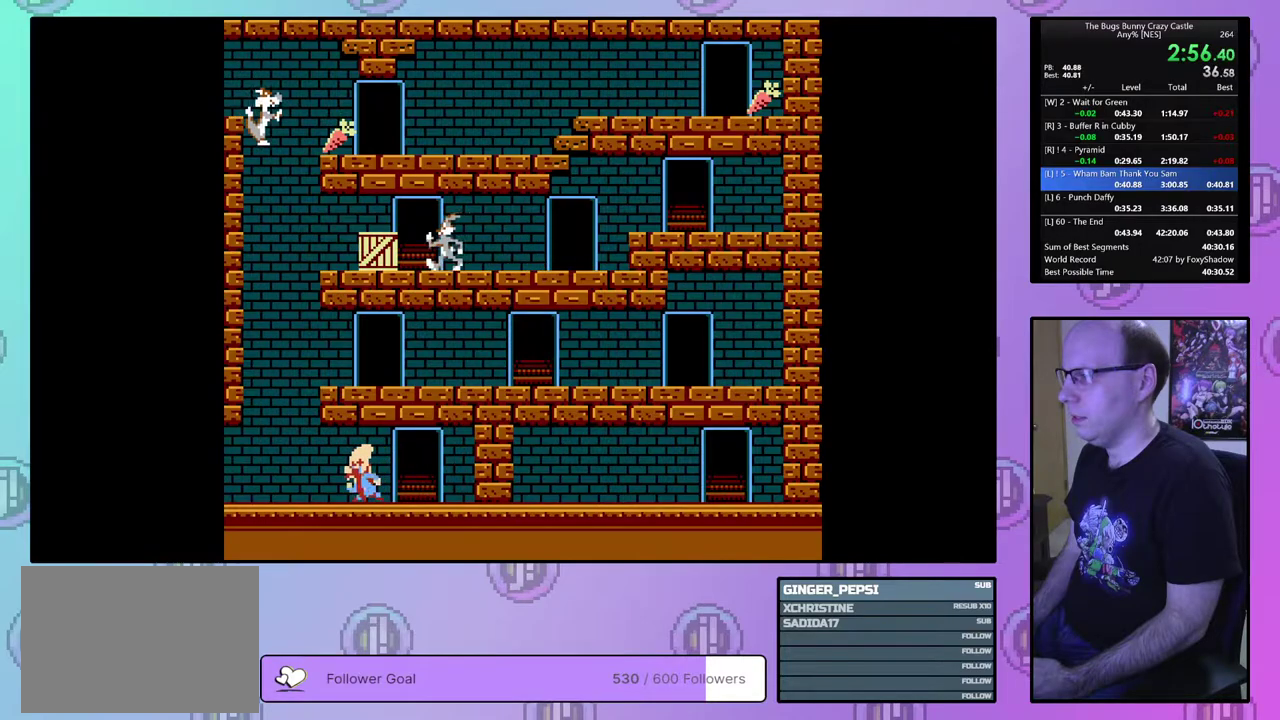
Gameplay with a controller (PlayStation layout); each line is a JSON object with the inputs held at the frame after it (dt_ms = milliseconds from this image to that frame). "events" lists button and stick changes between this image and that frame as [ms after this image, input, new state], when the widget could be followed in between. Not read: L3 R3 START left_stick right_stick.
{"dt_ms": 400, "buttons": ["DPAD_LEFT"], "events": [[400, "DPAD_UP", "up"]]}
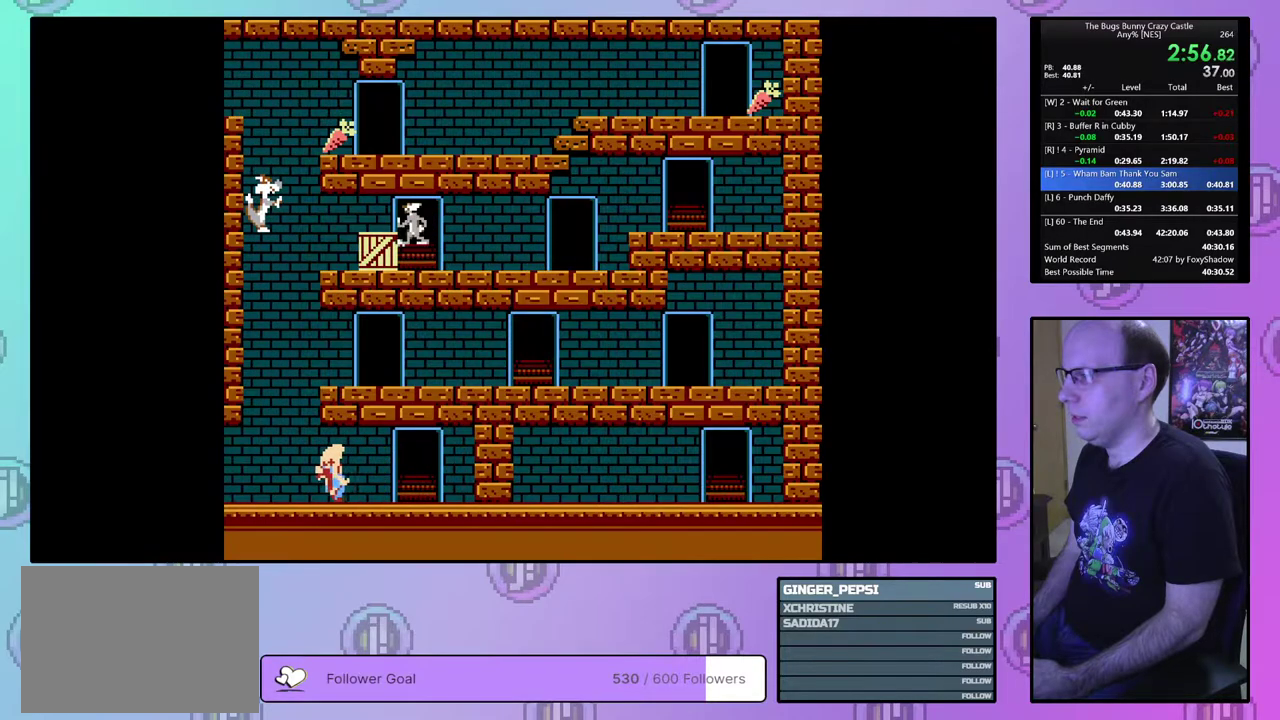
{"dt_ms": 500, "buttons": ["DPAD_LEFT"], "events": []}
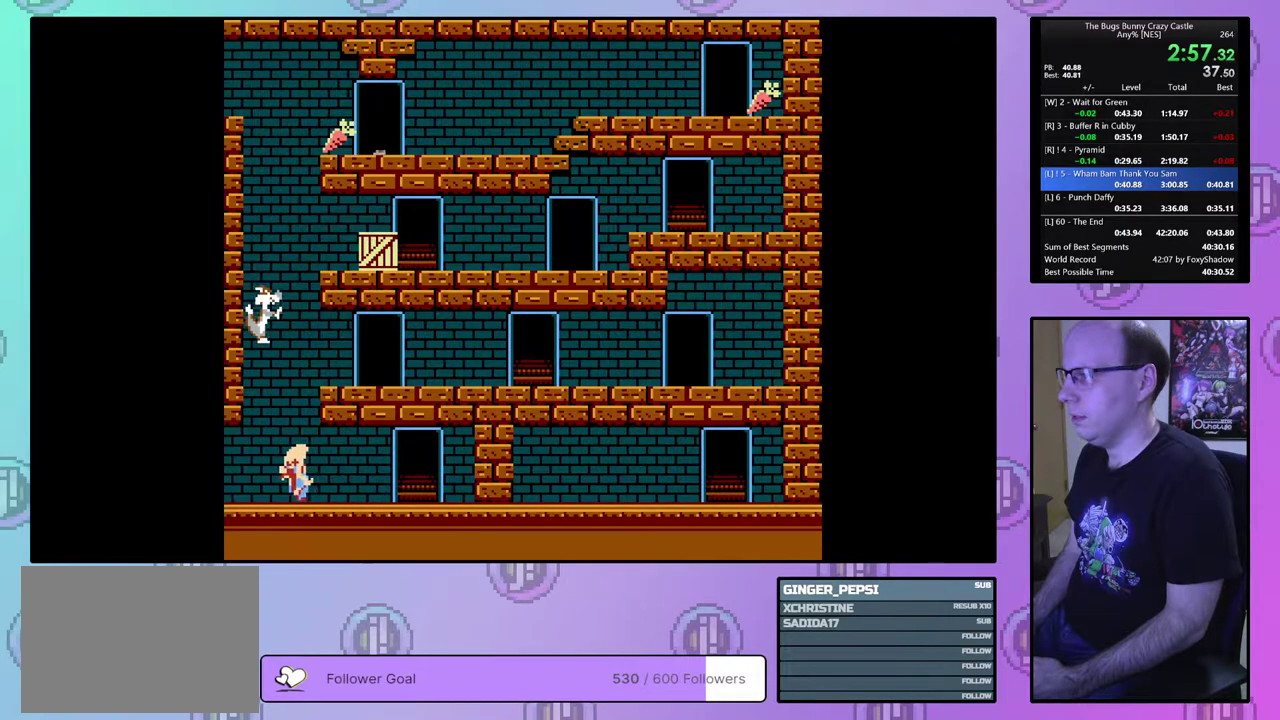
{"dt_ms": 500, "buttons": [], "events": [[467, "DPAD_LEFT", "up"]]}
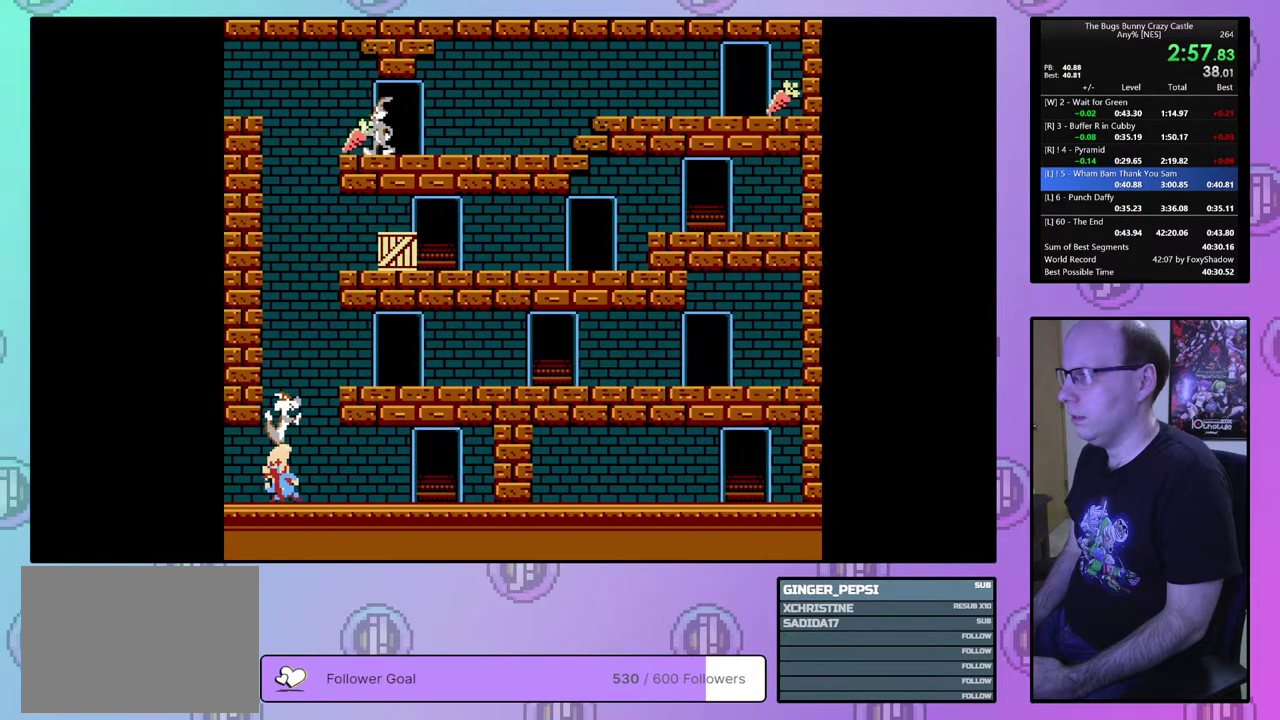
{"dt_ms": 100, "buttons": ["DPAD_RIGHT"], "events": [[67, "DPAD_RIGHT", "down"]]}
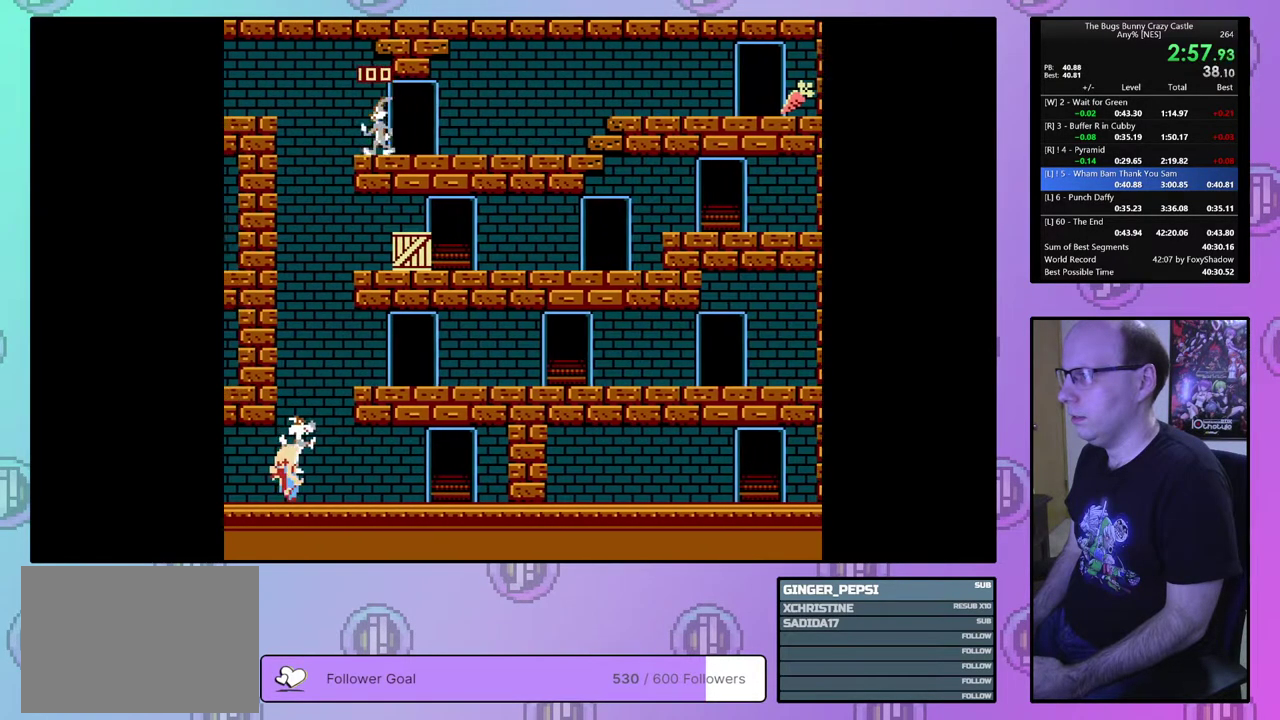
{"dt_ms": 400, "buttons": ["DPAD_RIGHT"], "events": []}
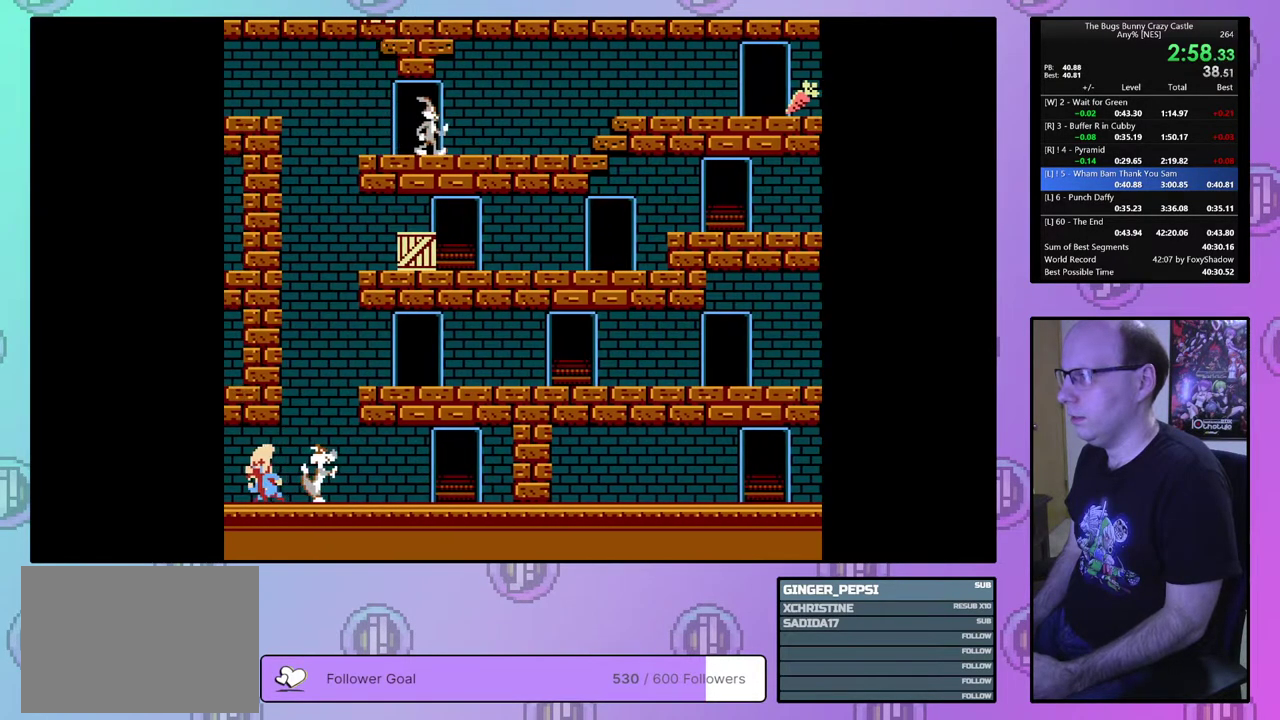
{"dt_ms": 500, "buttons": ["DPAD_RIGHT"], "events": []}
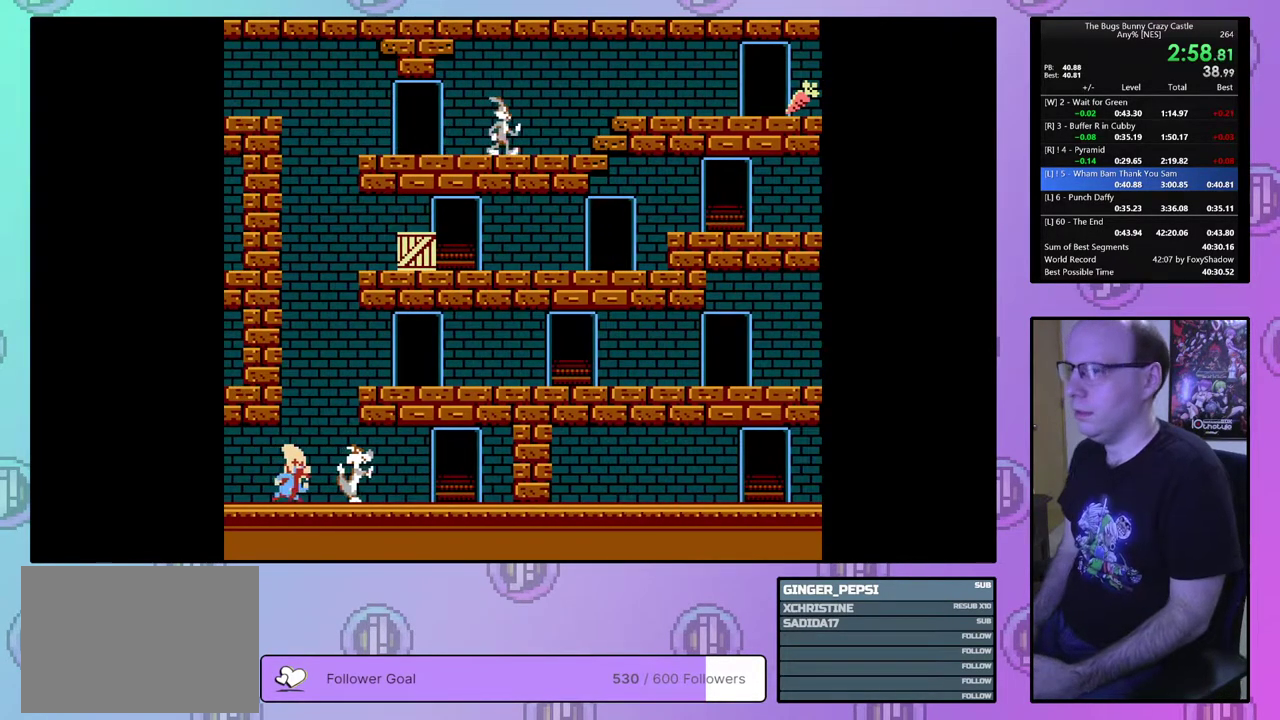
{"dt_ms": 500, "buttons": ["DPAD_RIGHT"], "events": []}
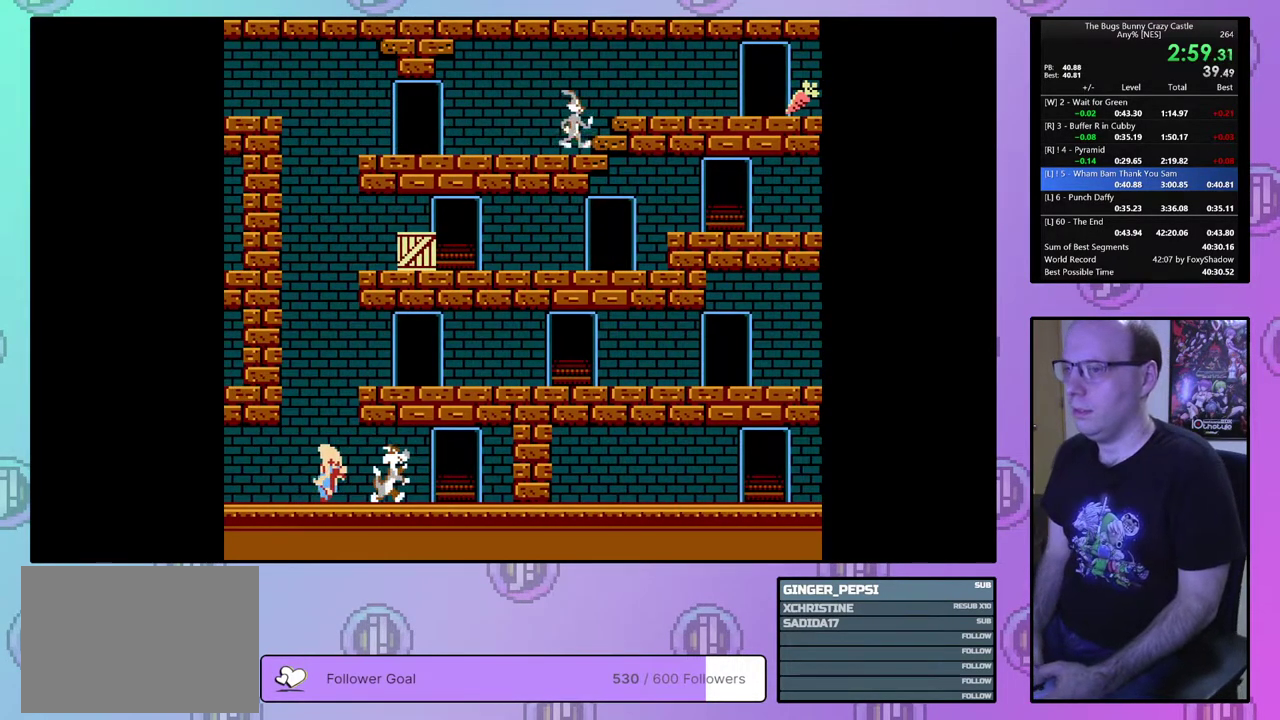
{"dt_ms": 500, "buttons": ["DPAD_RIGHT"], "events": []}
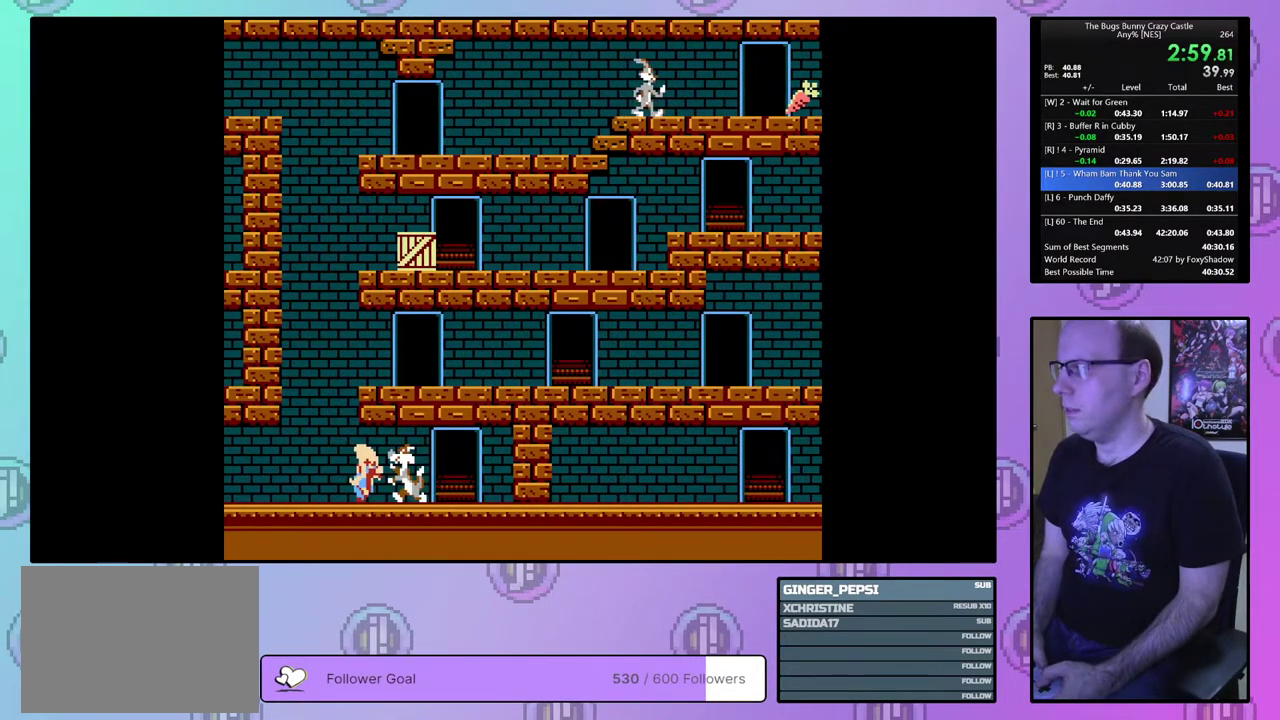
{"dt_ms": 500, "buttons": ["DPAD_RIGHT"], "events": []}
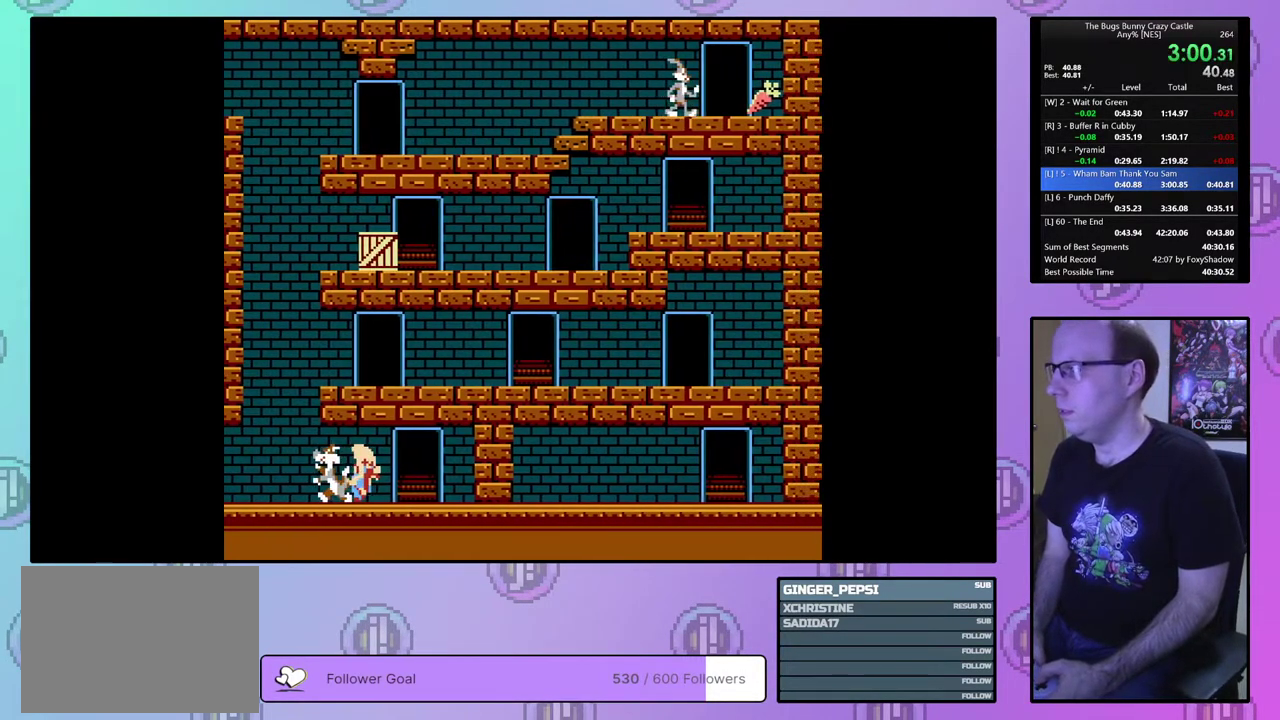
{"dt_ms": 500, "buttons": ["DPAD_RIGHT"], "events": []}
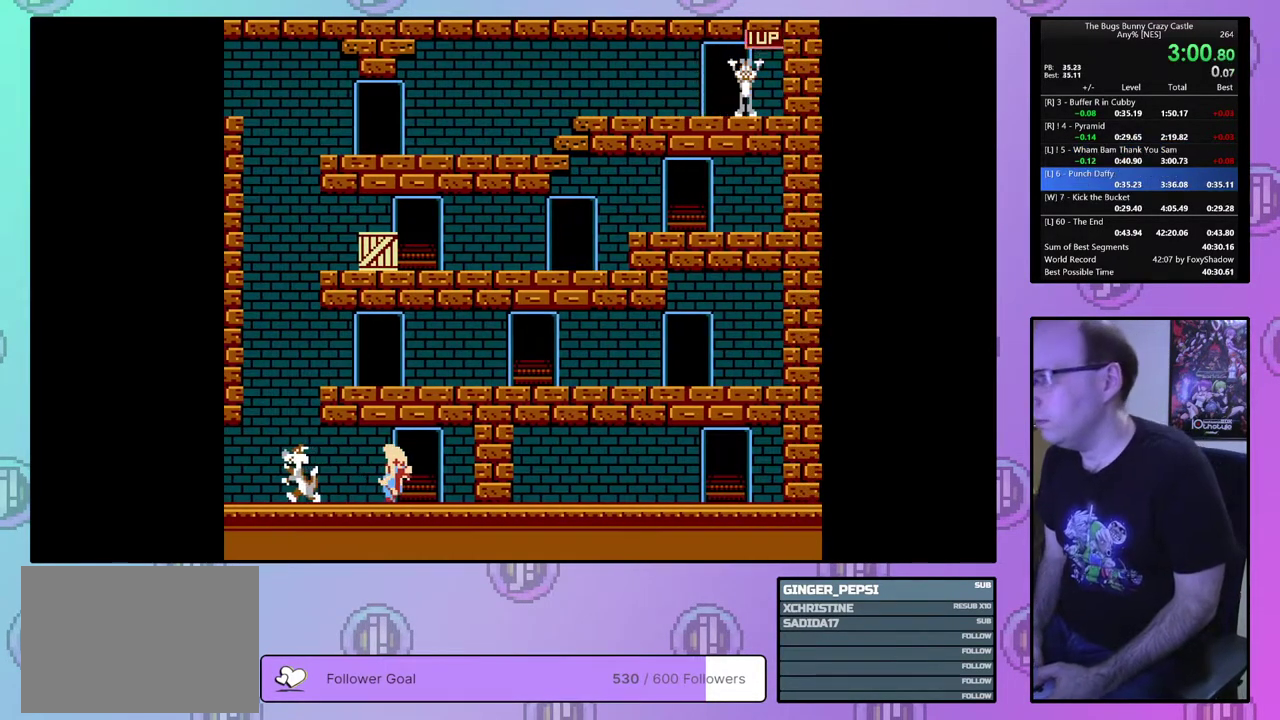
{"dt_ms": 500, "buttons": [], "events": [[233, "DPAD_RIGHT", "up"]]}
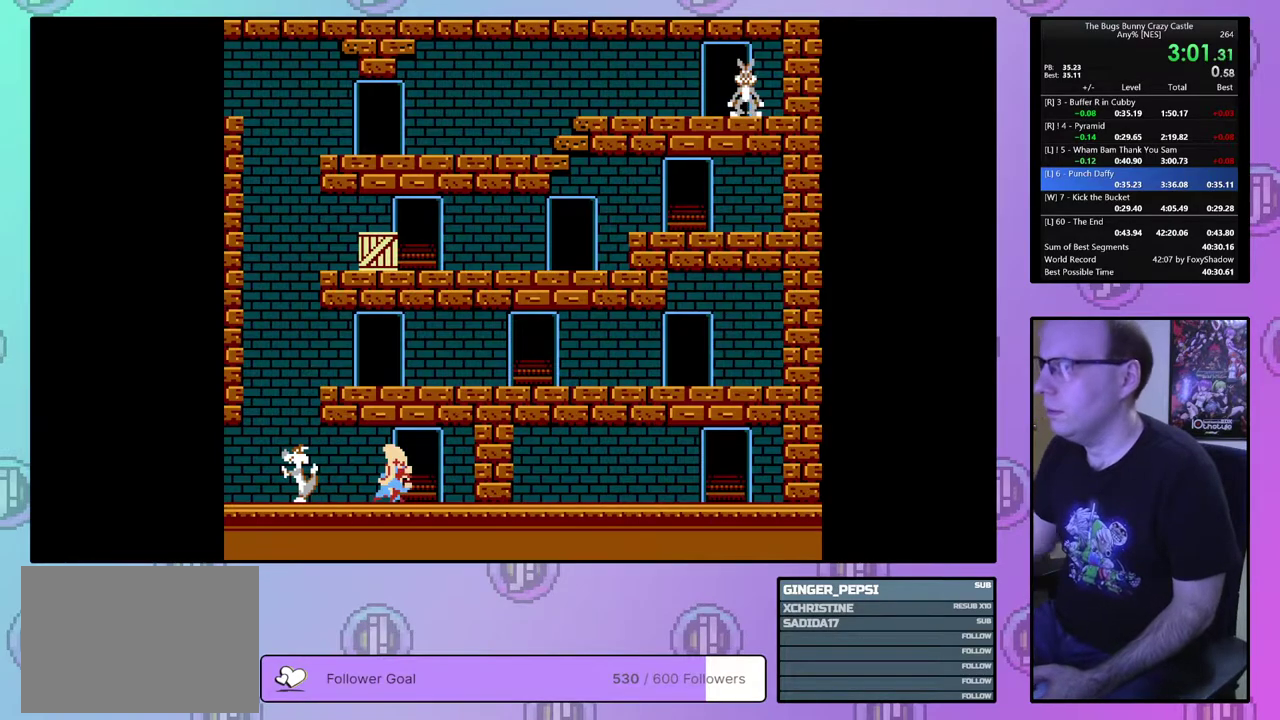
{"dt_ms": 500, "buttons": [], "events": []}
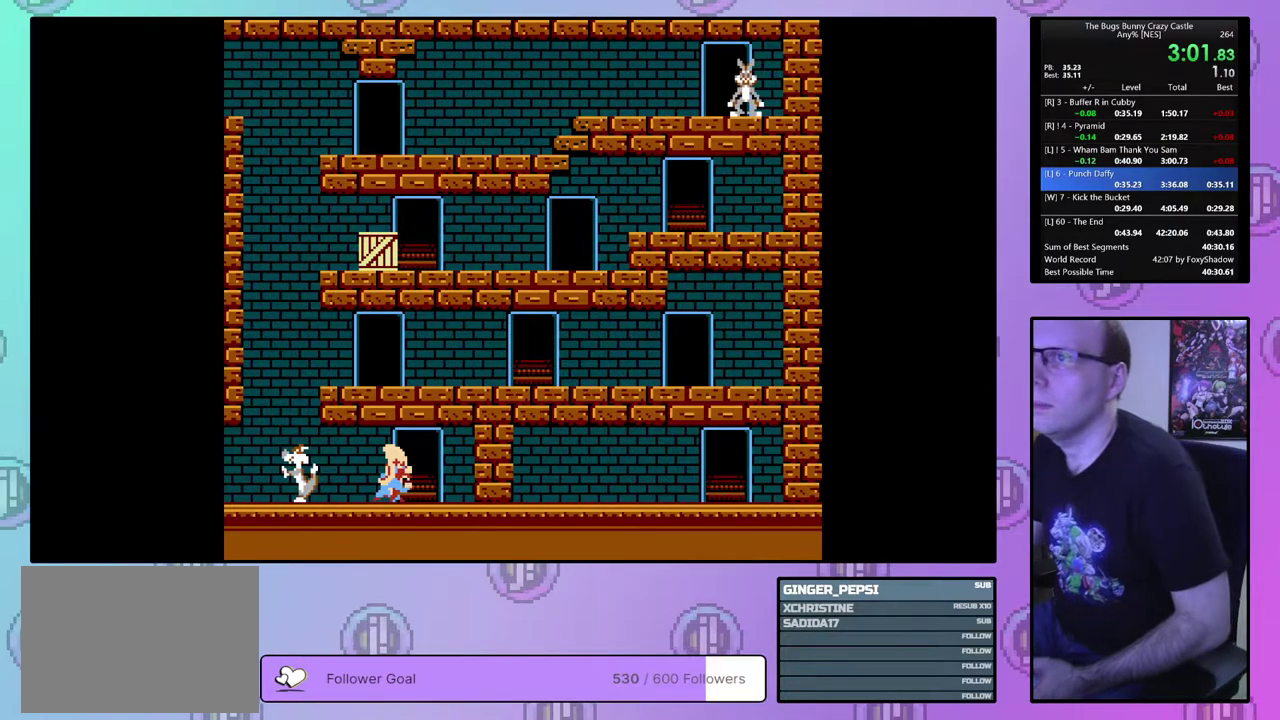
{"dt_ms": 500, "buttons": [], "events": []}
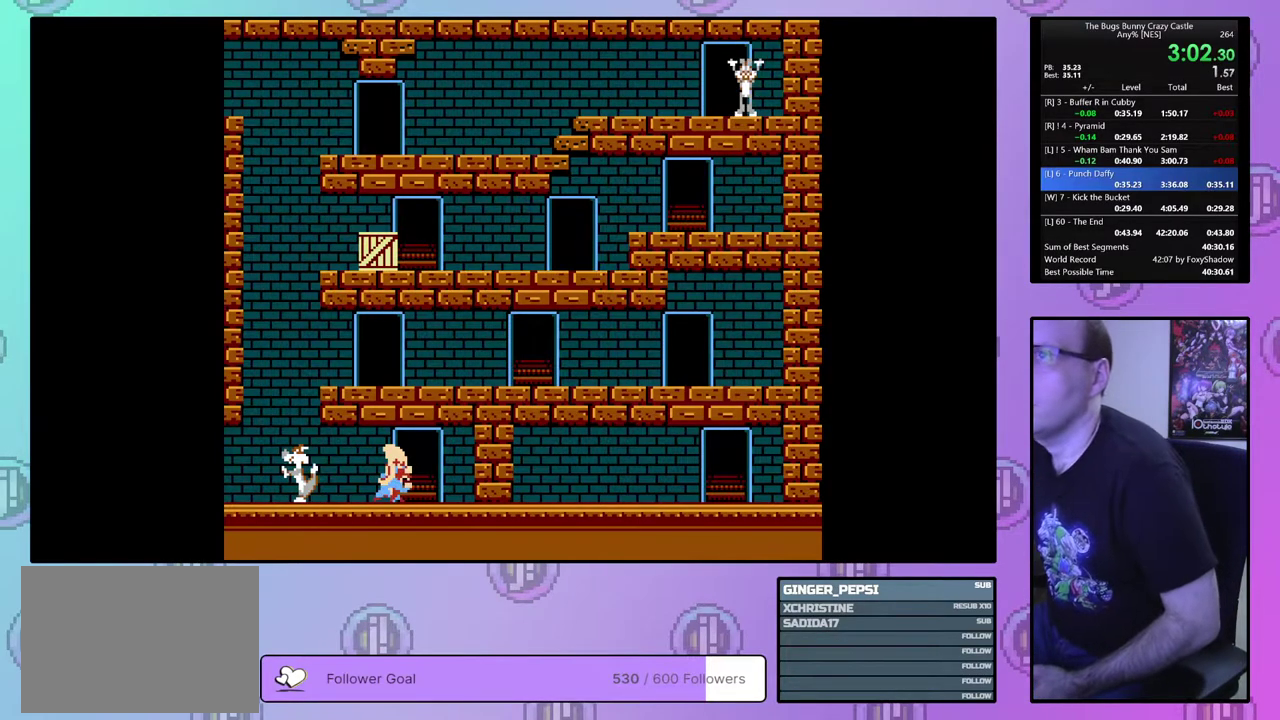
{"dt_ms": 500, "buttons": [], "events": []}
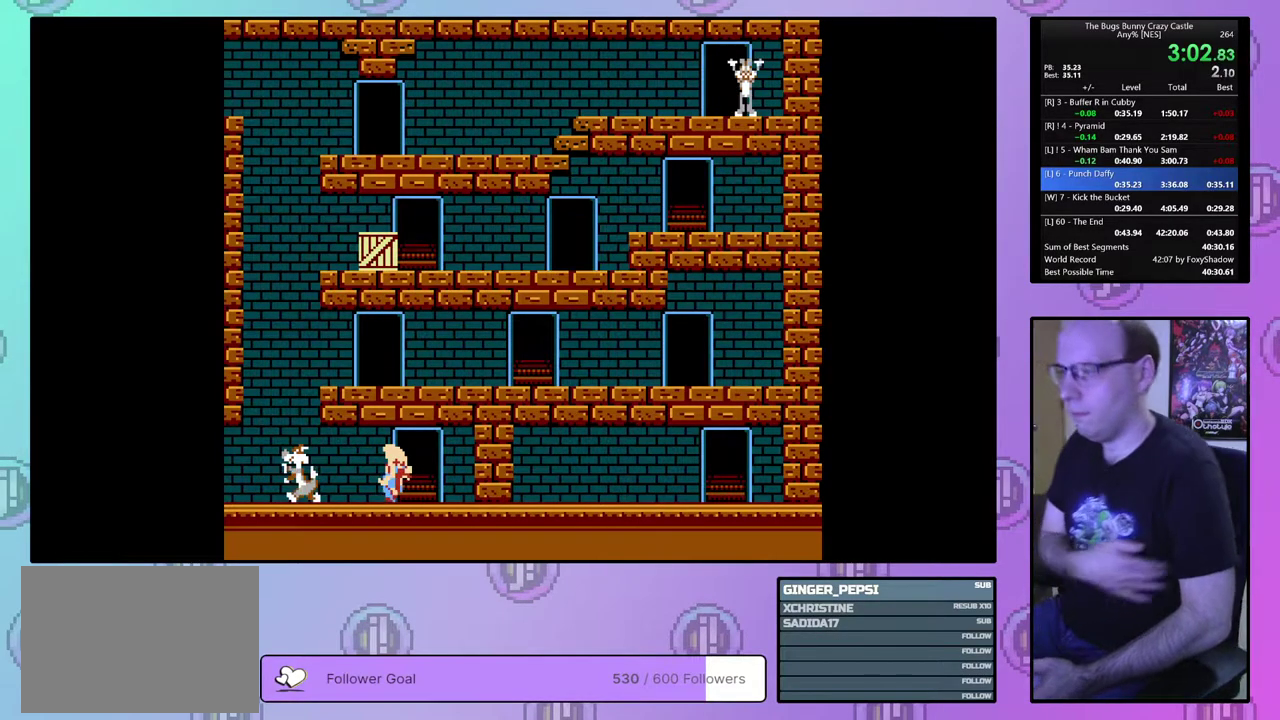
{"dt_ms": 500, "buttons": [], "events": []}
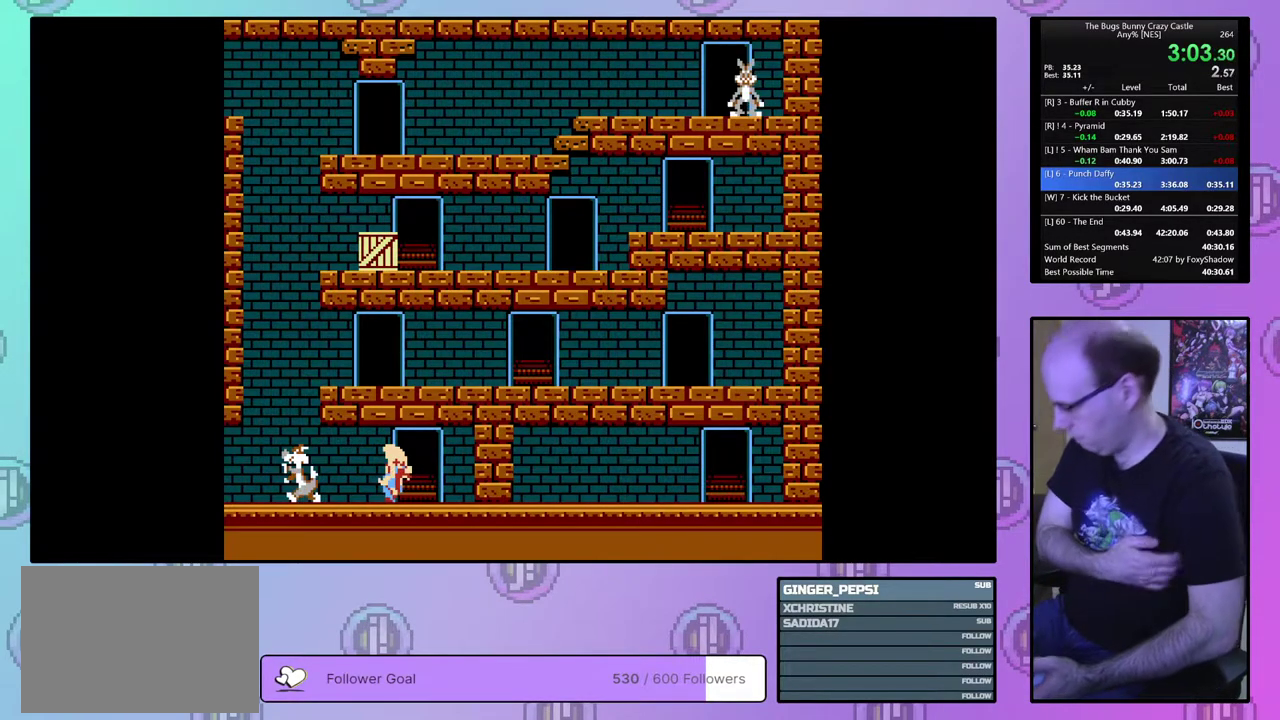
{"dt_ms": 500, "buttons": [], "events": []}
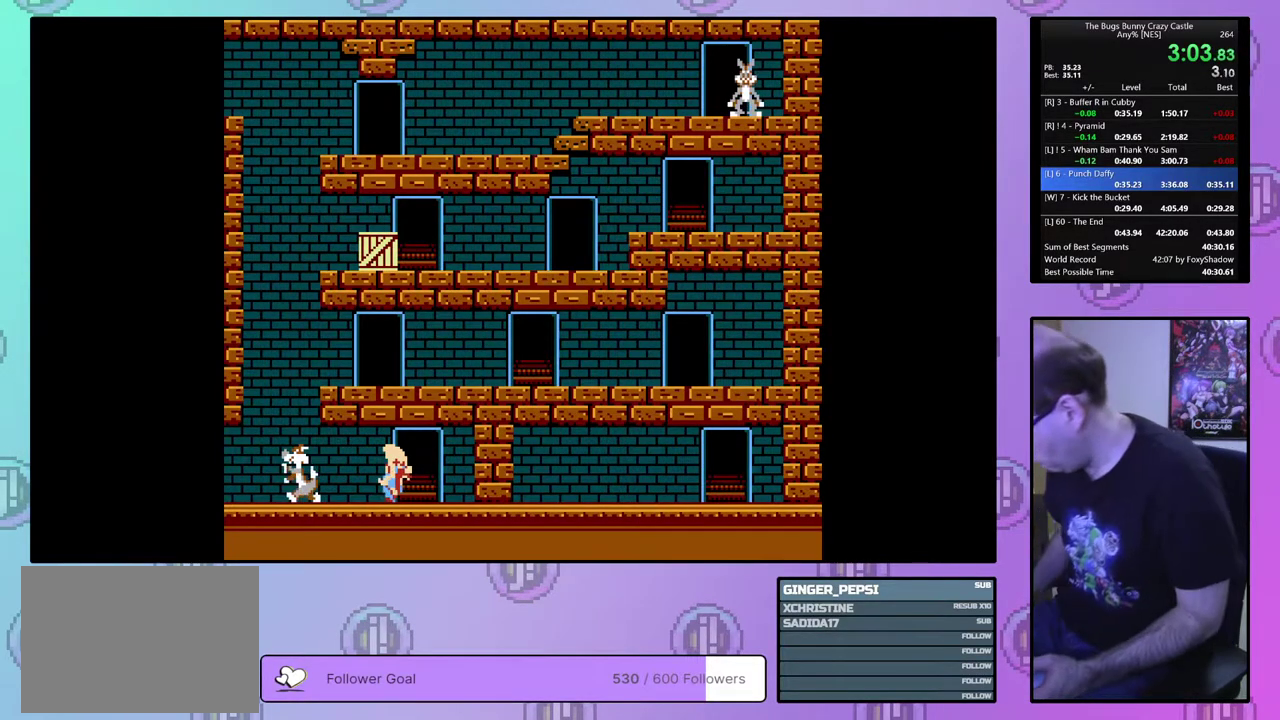
{"dt_ms": 300, "buttons": ["CIRCLE"], "events": [[250, "CIRCLE", "down"]]}
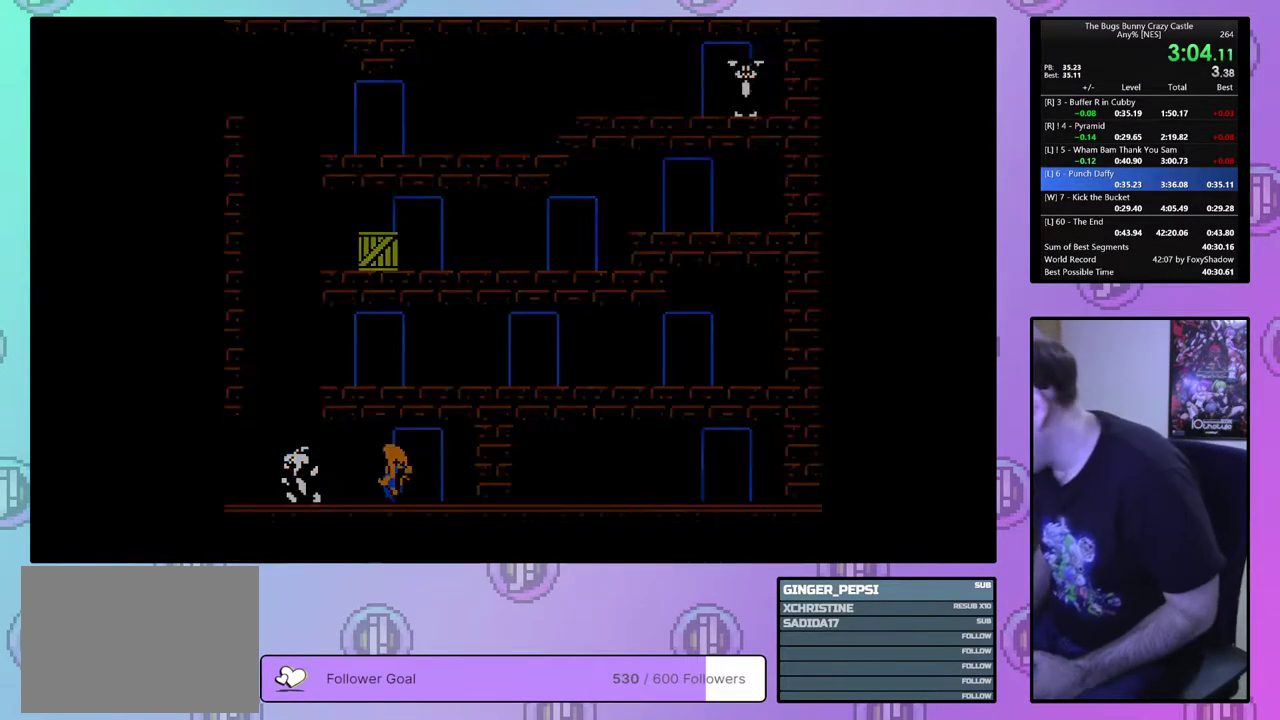
{"dt_ms": 200, "buttons": [], "events": [[50, "CIRCLE", "up"], [100, "CIRCLE", "down"], [117, "CROSS", "down"], [167, "CROSS", "up"], [183, "CIRCLE", "up"]]}
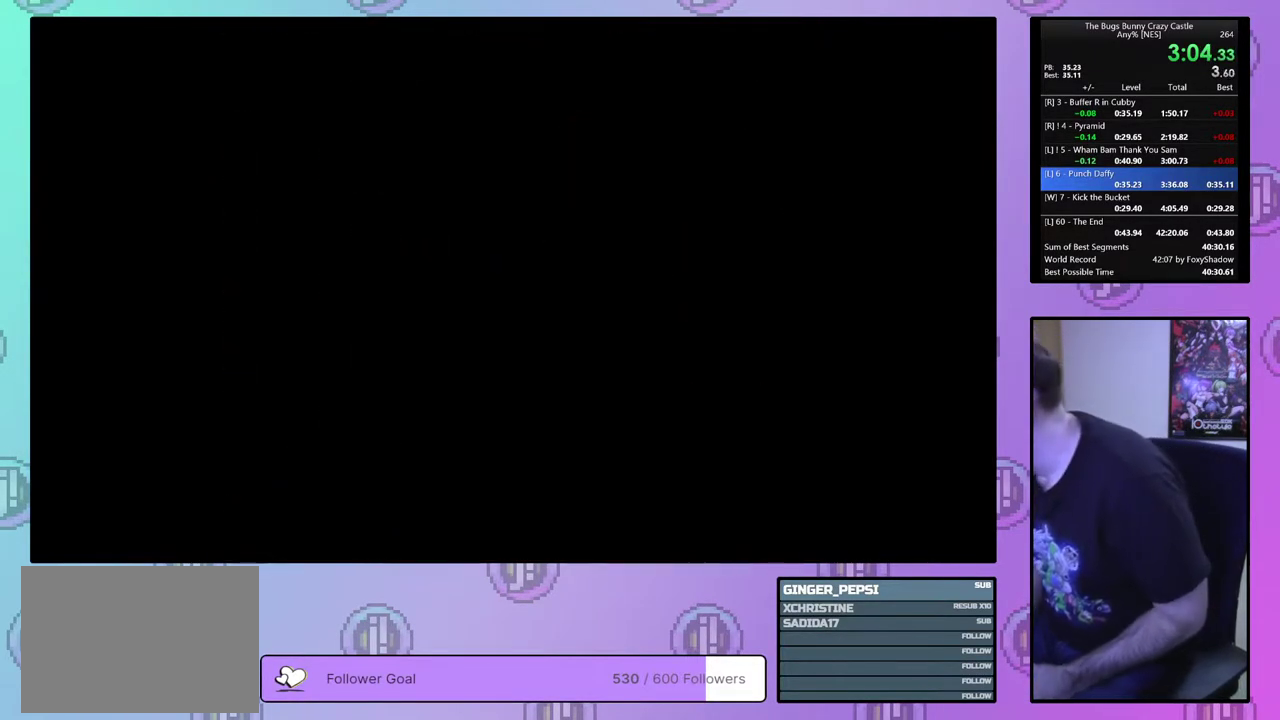
{"dt_ms": 300, "buttons": [], "events": [[50, "CIRCLE", "down"], [50, "CROSS", "down"], [117, "CROSS", "up"], [133, "CIRCLE", "up"], [183, "CIRCLE", "down"], [183, "CROSS", "down"], [250, "CIRCLE", "up"], [250, "CROSS", "up"]]}